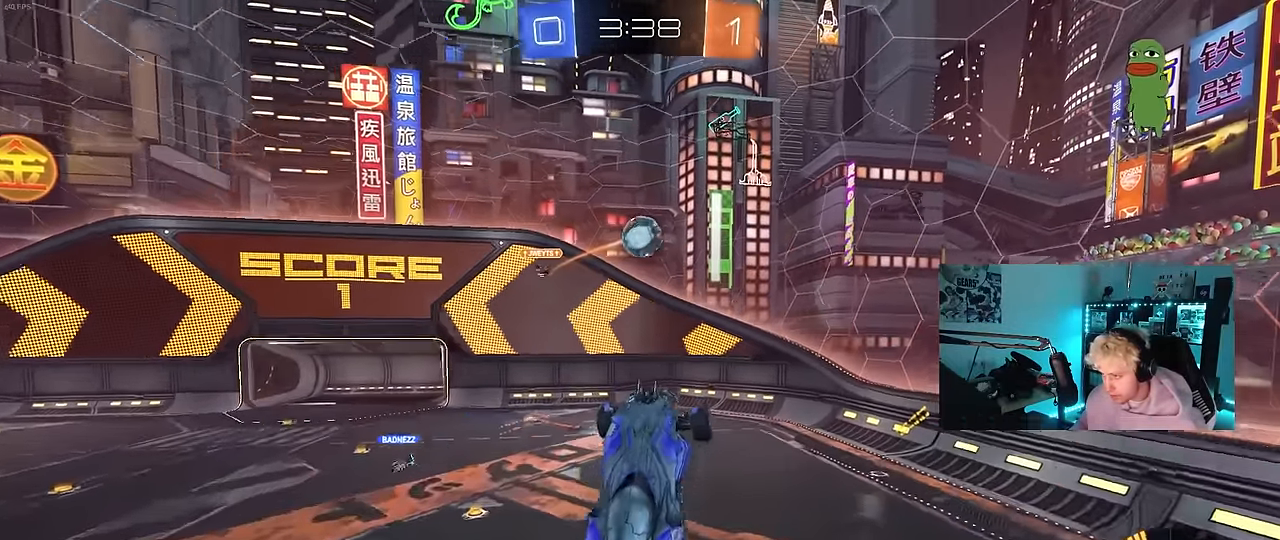
Gameplay with keyboard and mouse; each line is a JSON object with the keys and mouse buttons held at the frame after it. "events" lists presses ("down") and releases ("up") of "1", "2", "3", "4", "5", "a", "alt", "c", "caps_lock", "ctrl", "d", "e", "f", "g", "q", "r", "s", "shift", "space", "t", "tab", "v", "w", "x", "z", "mouse_left", "mouse_wheel" and "mouse_right" between this image and that frame as [ms after this image, input, new state], when the widget could be followed in between. "mouse_left", "mouse_wheel", "mouse_right" = the "left", "wheel", "right" buttons of the "mouse" list. No other keys are recorded. "wheel" means that the mouse wheel is clicked or scrolled. Mouse movement is not recorded.
{"keys": ["d"], "mouse": ["left"], "events": [[83, "mouse_left", "up"], [117, "w", "up"], [167, "mouse_left", "down"], [217, "a", "down"], [300, "a", "up"], [400, "d", "down"]]}
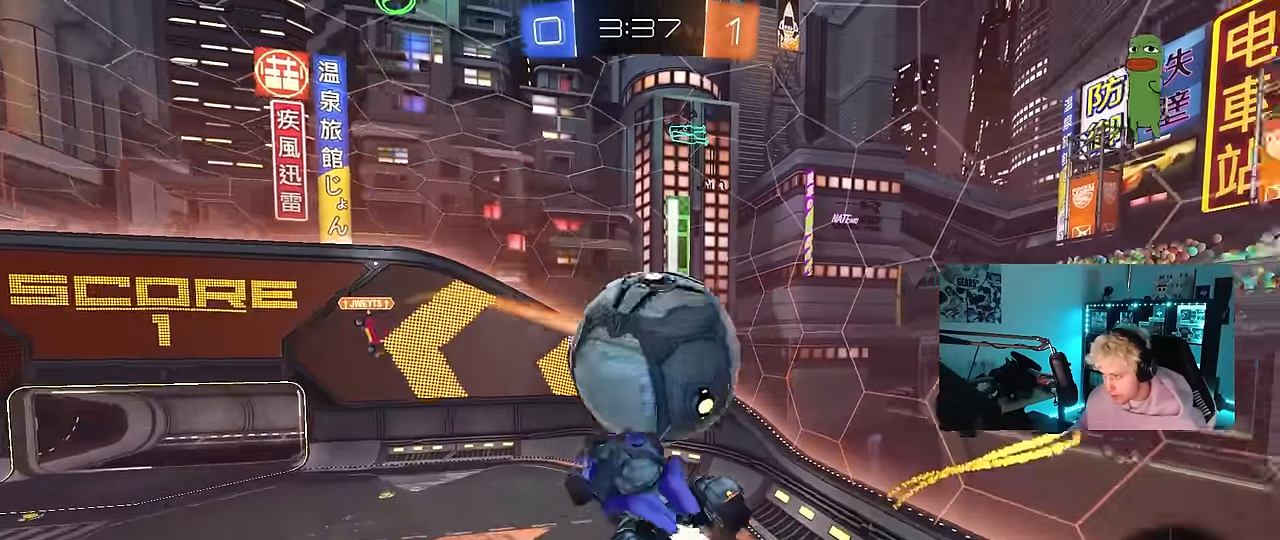
{"keys": ["a"], "mouse": [], "events": [[183, "w", "down"], [317, "d", "up"], [367, "a", "down"], [367, "w", "up"], [467, "mouse_left", "up"]]}
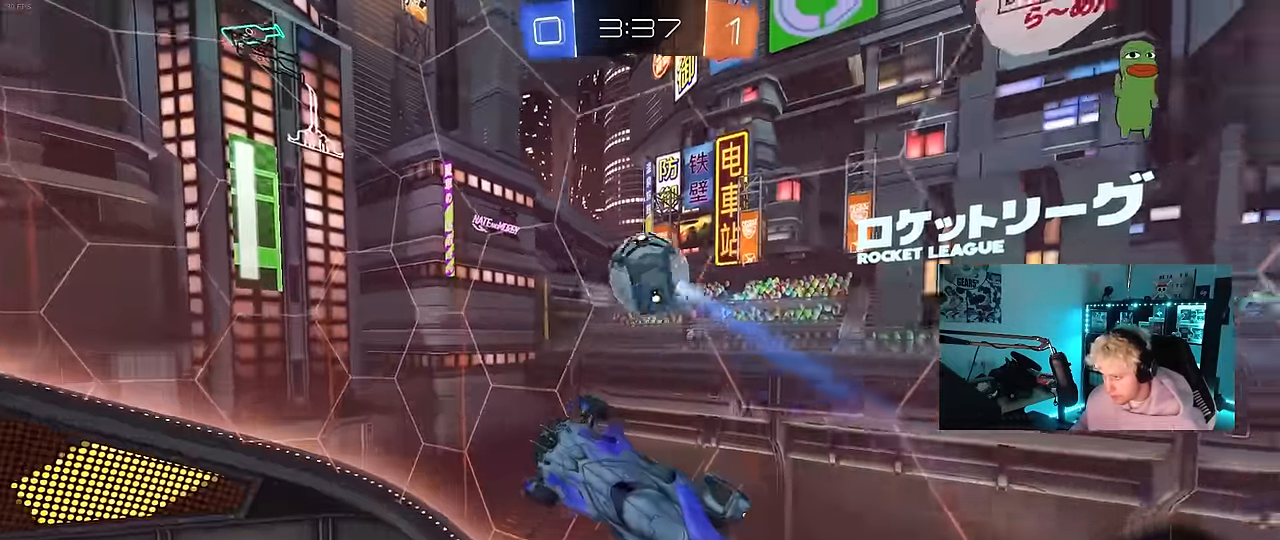
{"keys": [], "mouse": [], "events": [[100, "w", "down"], [200, "shift", "down"], [250, "shift", "up"], [300, "a", "up"], [300, "w", "up"]]}
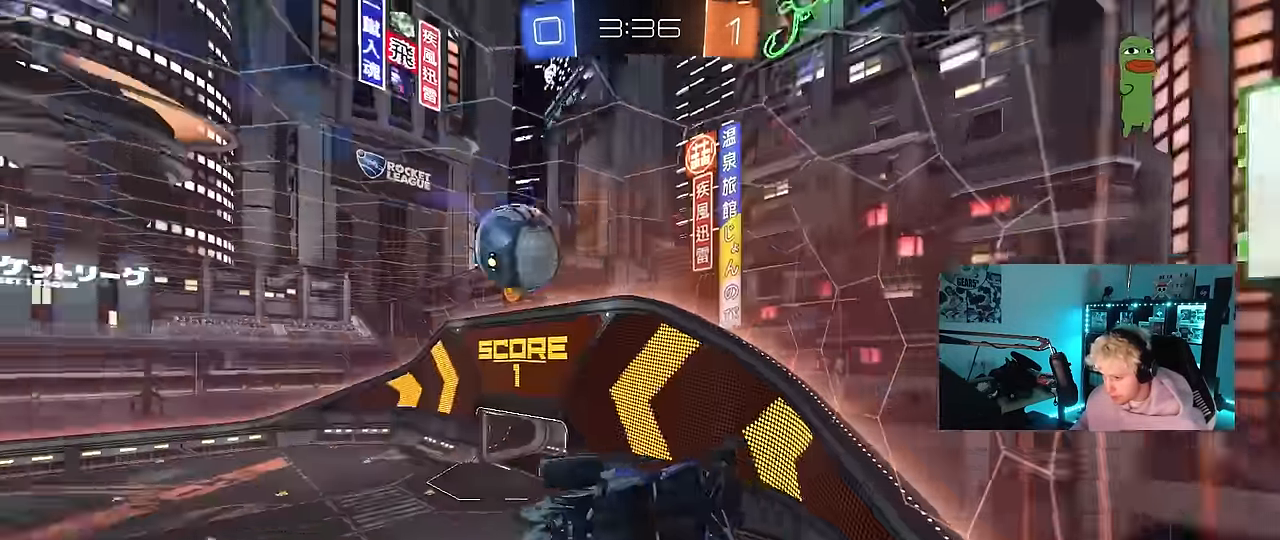
{"keys": ["w"], "mouse": [], "events": [[117, "a", "down"], [317, "w", "down"], [350, "a", "up"]]}
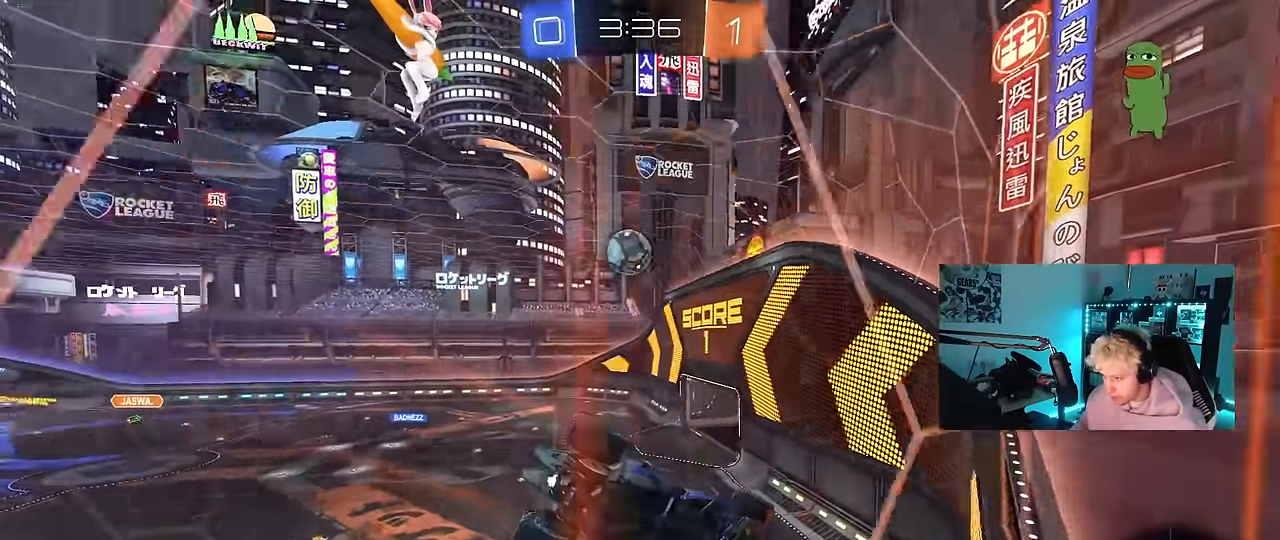
{"keys": ["a", "w"], "mouse": [], "events": [[133, "a", "down"], [233, "shift", "down"], [317, "shift", "up"]]}
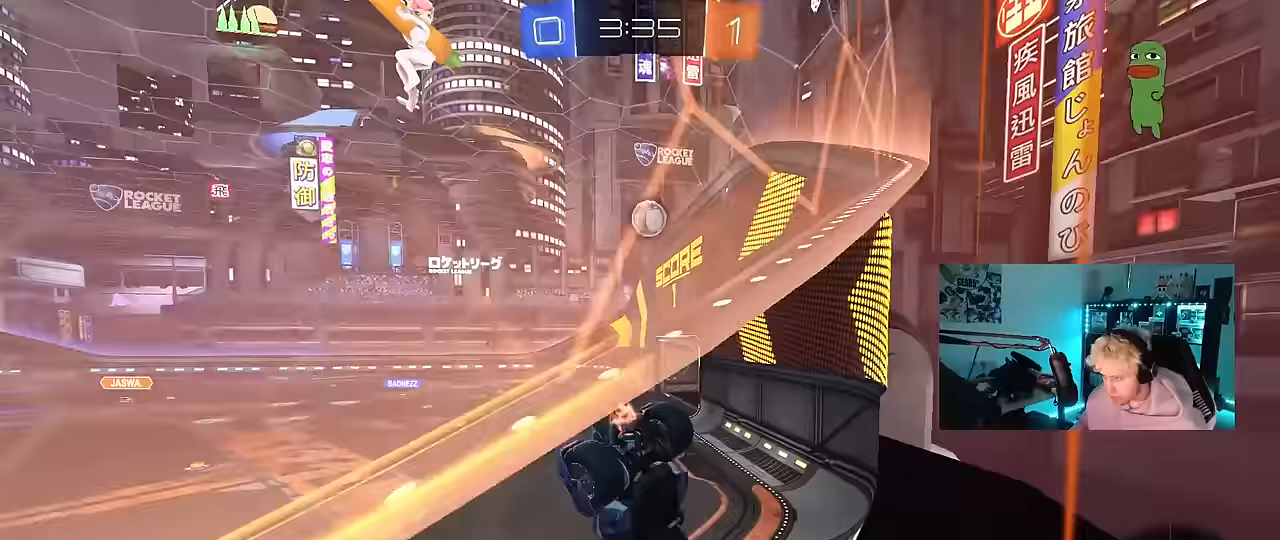
{"keys": ["d", "w"], "mouse": ["left"], "events": [[433, "a", "up"], [433, "mouse_left", "down"], [483, "d", "down"]]}
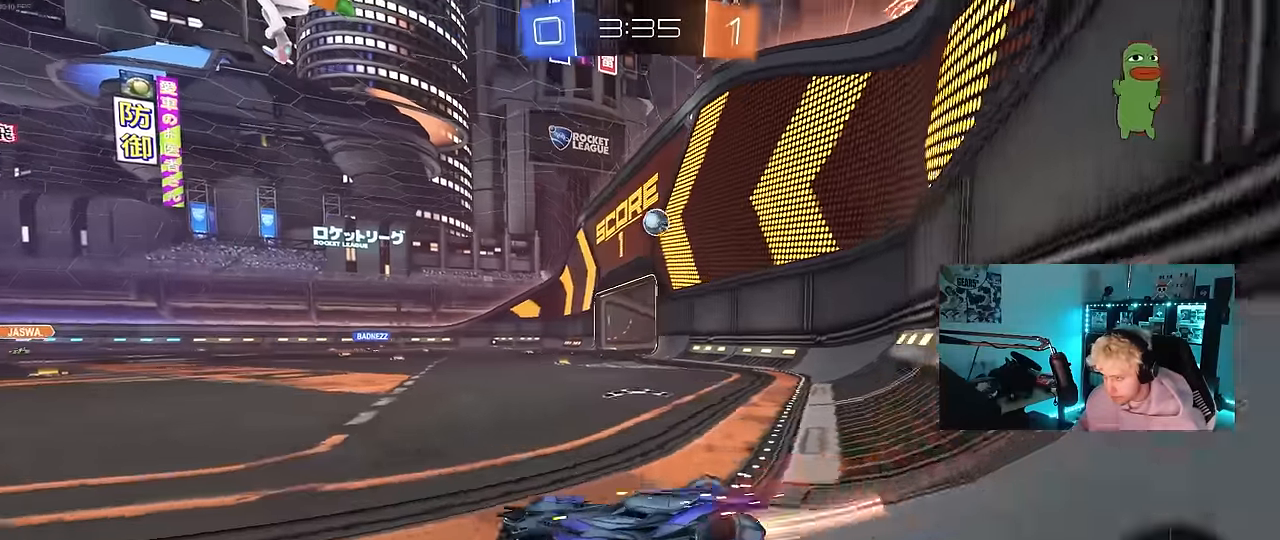
{"keys": ["a", "s", "shift"], "mouse": [], "events": [[83, "mouse_right", "down"], [117, "a", "down"], [117, "d", "up"], [117, "shift", "down"], [167, "mouse_right", "up"], [217, "mouse_right", "down"], [267, "s", "down"], [267, "w", "up"], [400, "mouse_right", "up"], [450, "mouse_left", "up"]]}
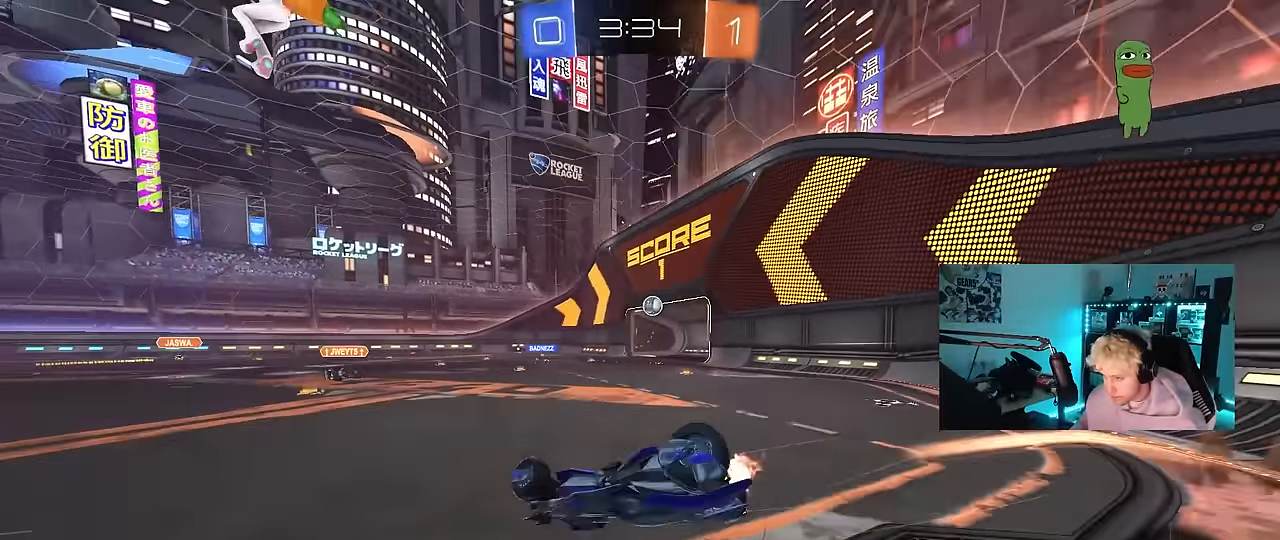
{"keys": ["a", "s", "shift"], "mouse": [], "events": []}
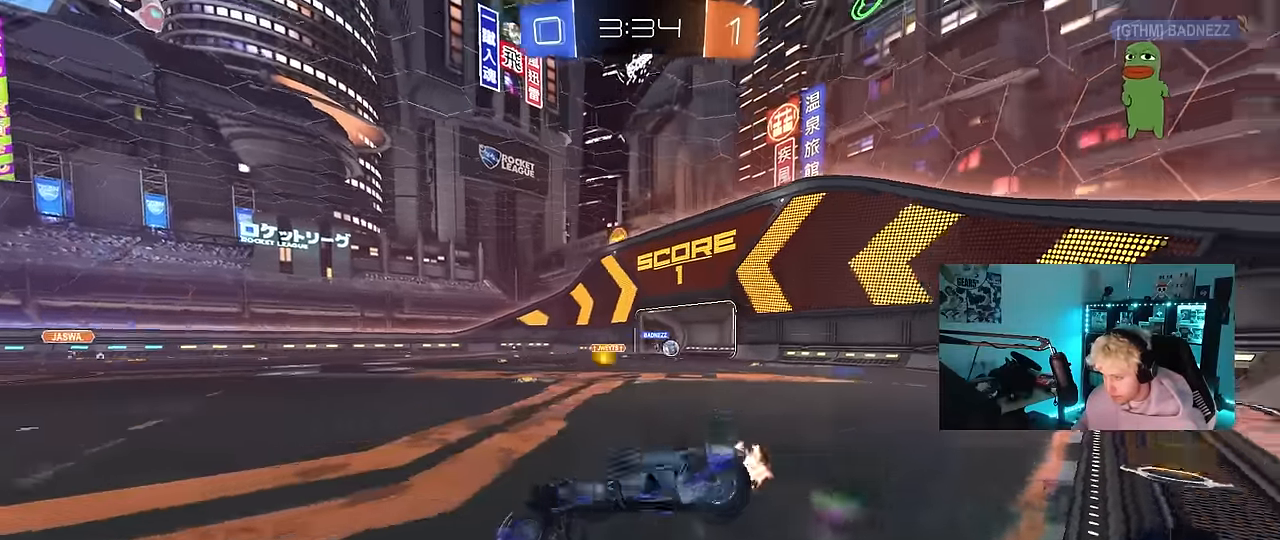
{"keys": ["tab", "w"], "mouse": [], "events": [[17, "shift", "up"], [67, "s", "up"], [250, "w", "down"], [333, "a", "up"], [433, "tab", "down"]]}
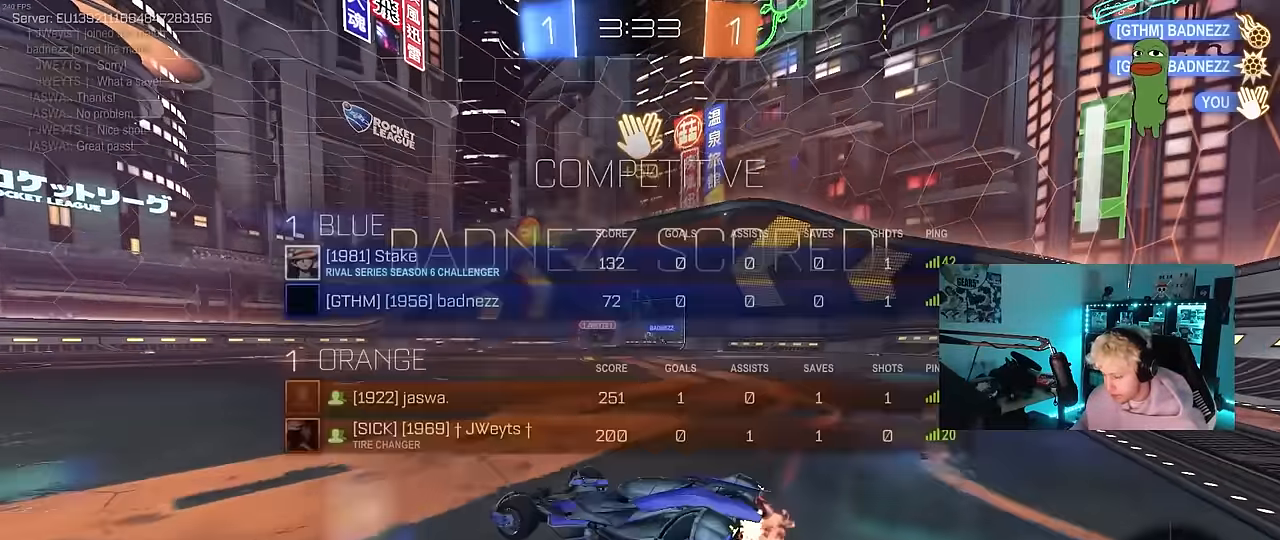
{"keys": ["tab"], "mouse": [], "events": [[317, "w", "up"]]}
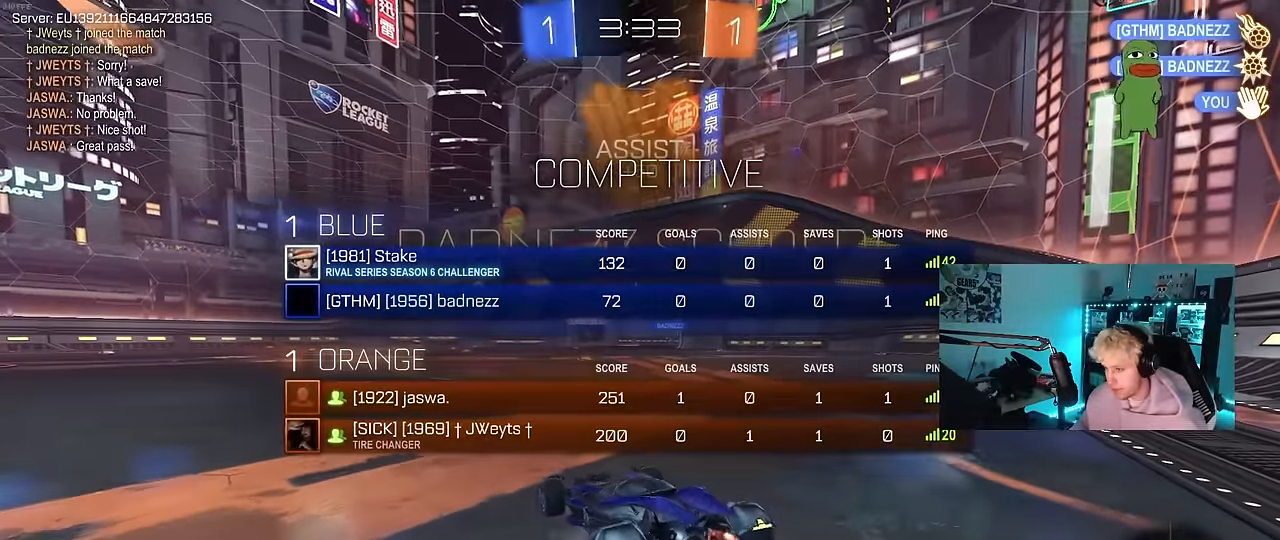
{"keys": ["s", "tab"], "mouse": ["right"], "events": [[50, "a", "down"], [133, "s", "down"], [283, "mouse_right", "down"], [367, "a", "up"], [367, "mouse_right", "up"], [417, "mouse_right", "down"]]}
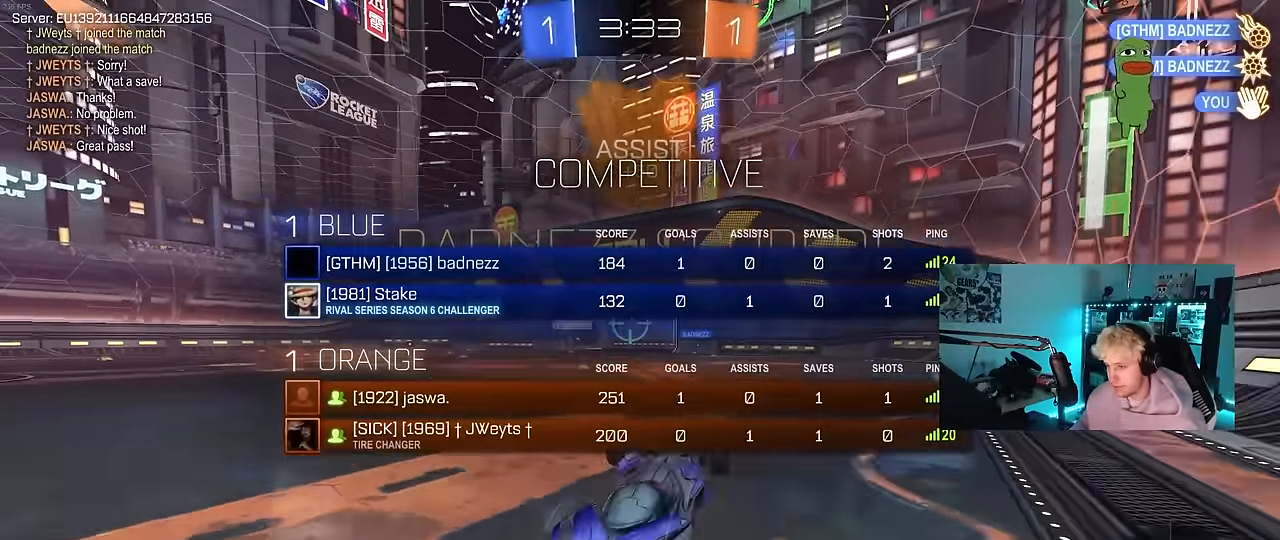
{"keys": ["a", "q", "w"], "mouse": ["left"], "events": [[67, "space", "down"], [150, "mouse_right", "up"], [150, "s", "up"], [150, "tab", "up"], [200, "space", "up"], [250, "mouse_left", "down"], [250, "w", "down"], [333, "q", "down"], [483, "a", "down"]]}
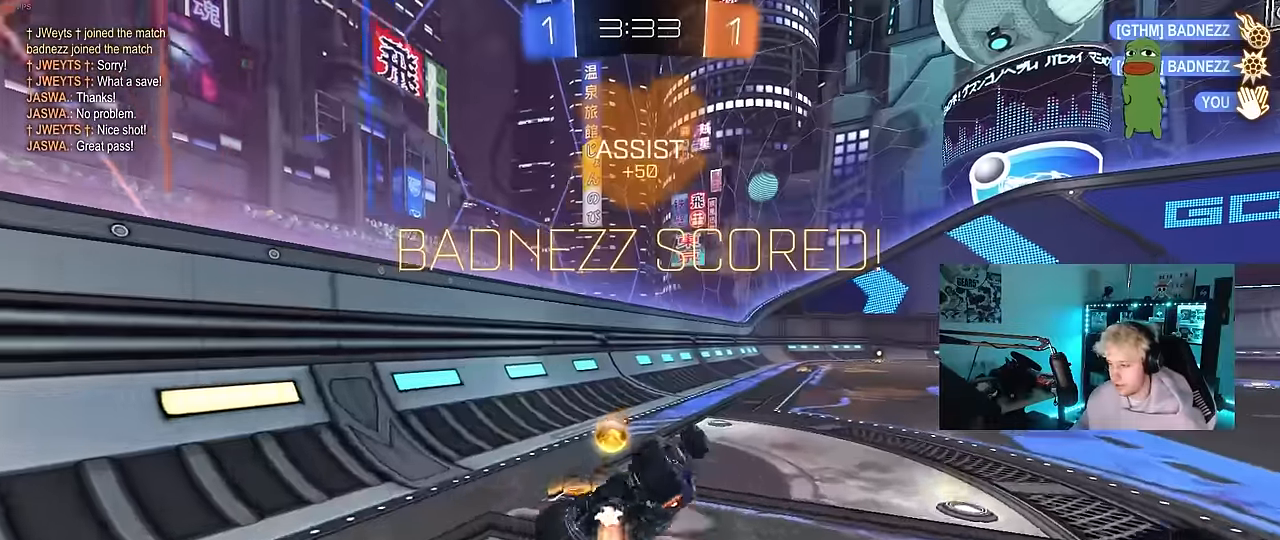
{"keys": ["w"], "mouse": ["left"], "events": [[317, "a", "up"], [350, "q", "up"], [350, "w", "up"], [500, "w", "down"]]}
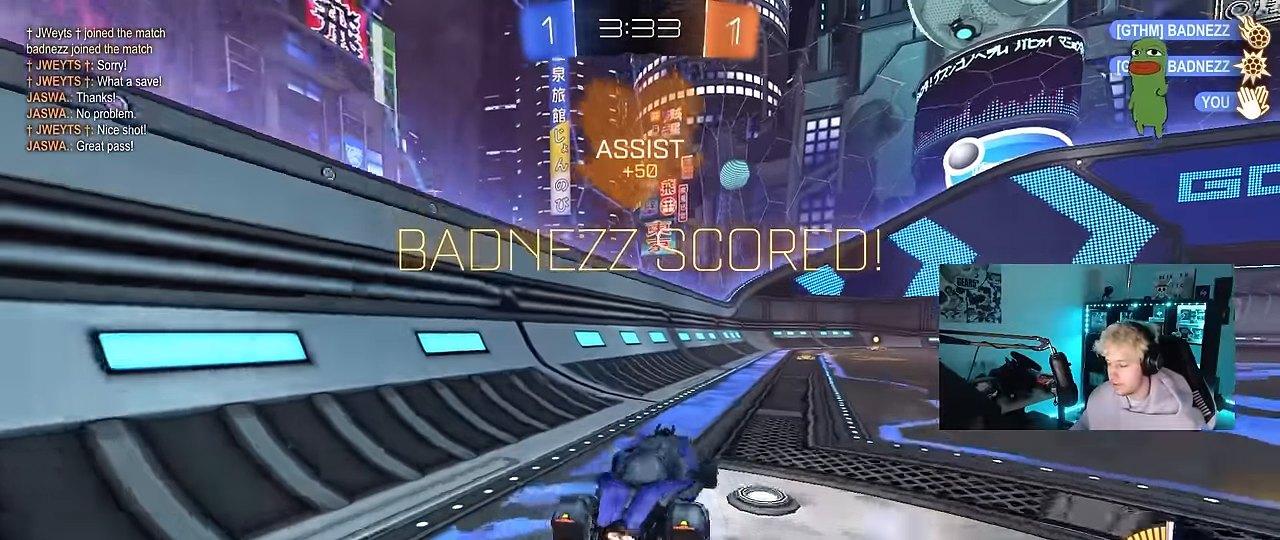
{"keys": ["d", "s", "shift"], "mouse": [], "events": [[100, "mouse_right", "down"], [133, "d", "down"], [183, "mouse_right", "up"], [183, "shift", "down"], [233, "mouse_right", "down"], [317, "s", "down"], [317, "w", "up"], [417, "mouse_left", "up"], [417, "mouse_right", "up"]]}
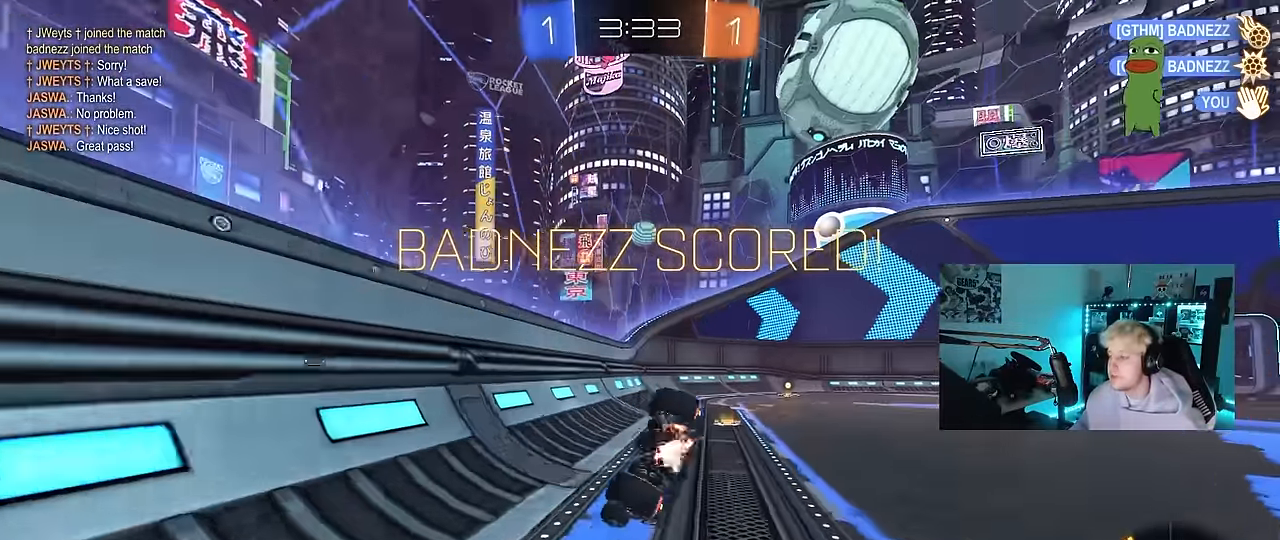
{"keys": [], "mouse": [], "events": [[150, "s", "up"], [250, "s", "down"], [483, "d", "up"], [483, "s", "up"], [483, "shift", "up"]]}
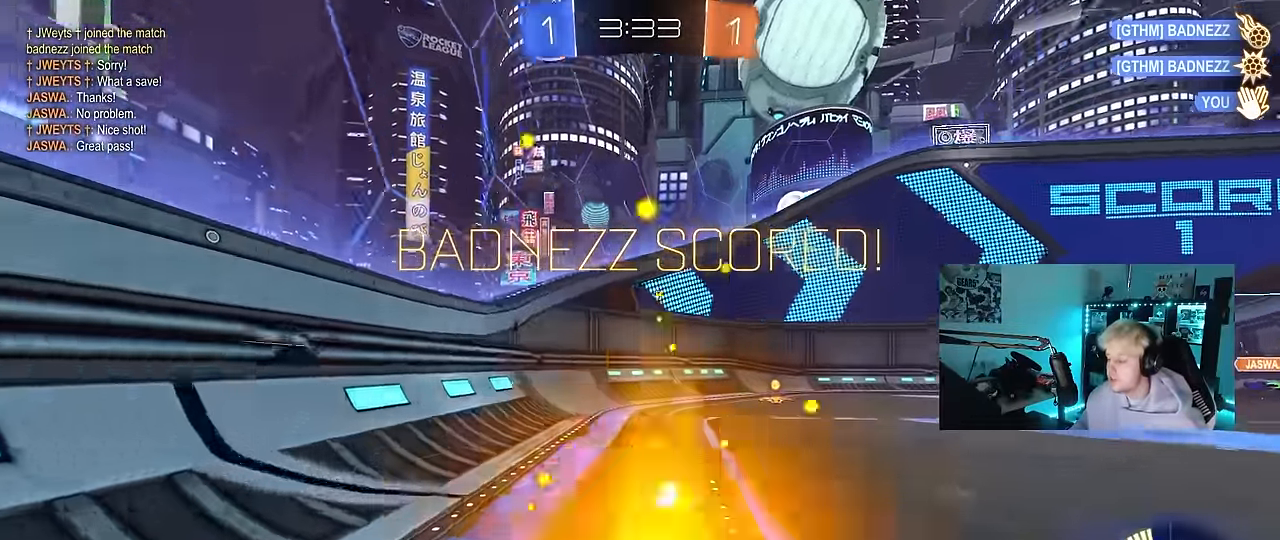
{"keys": [], "mouse": [], "events": []}
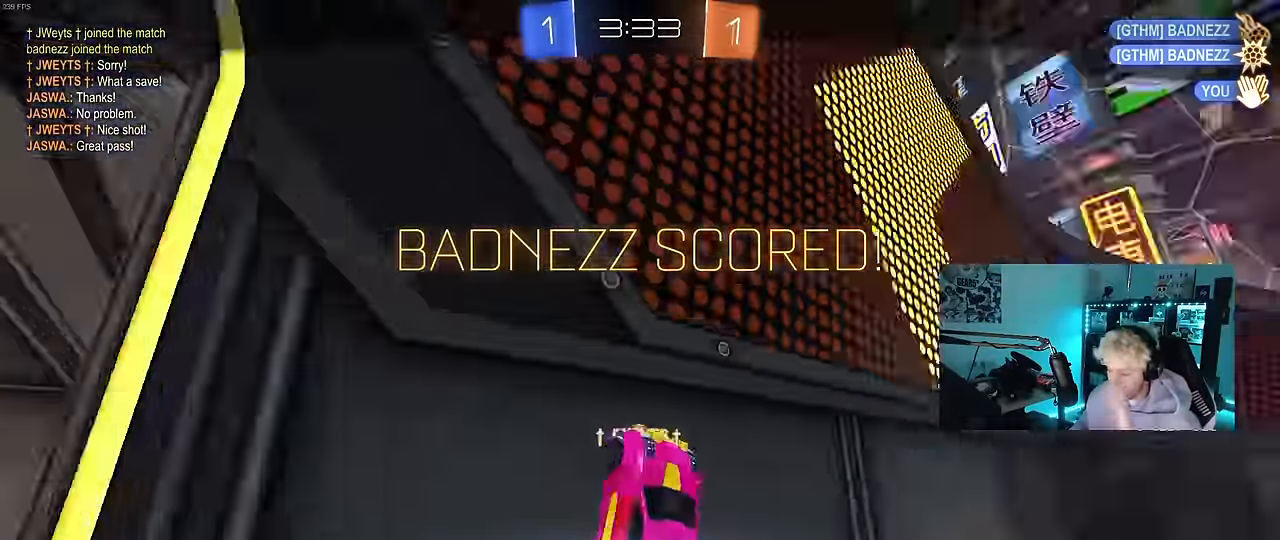
{"keys": [], "mouse": [], "events": []}
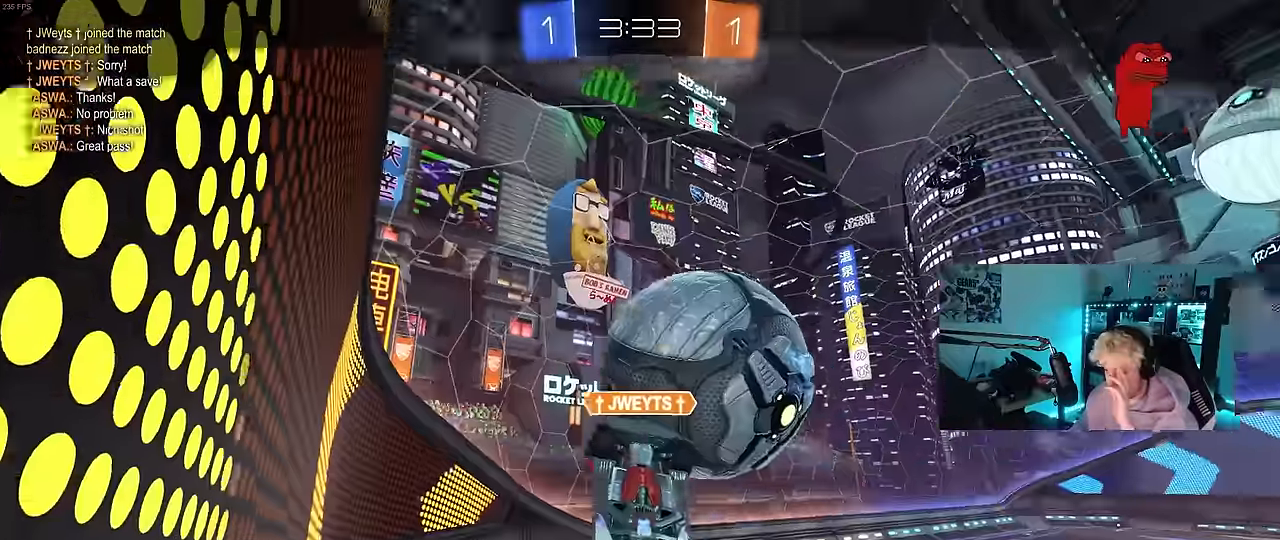
{"keys": [], "mouse": [], "events": []}
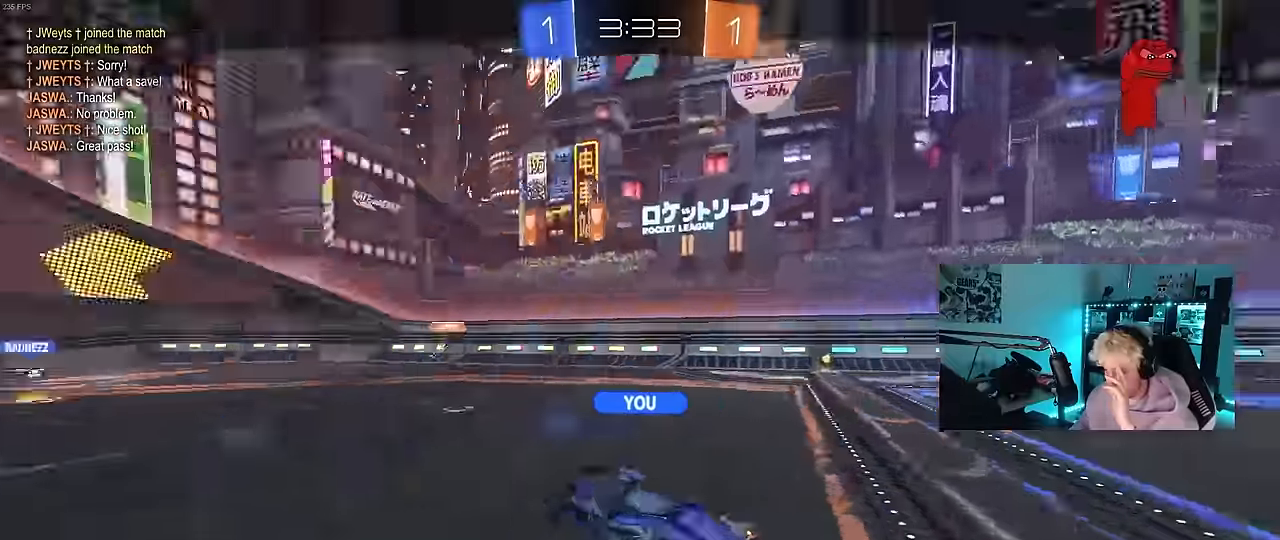
{"keys": [], "mouse": [], "events": []}
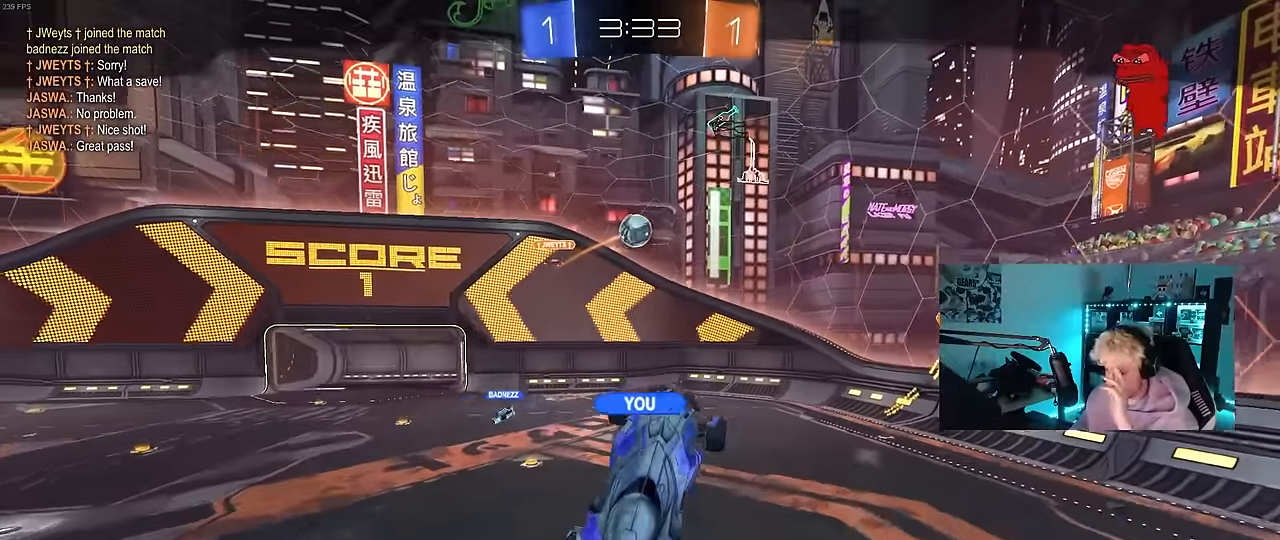
{"keys": [], "mouse": [], "events": []}
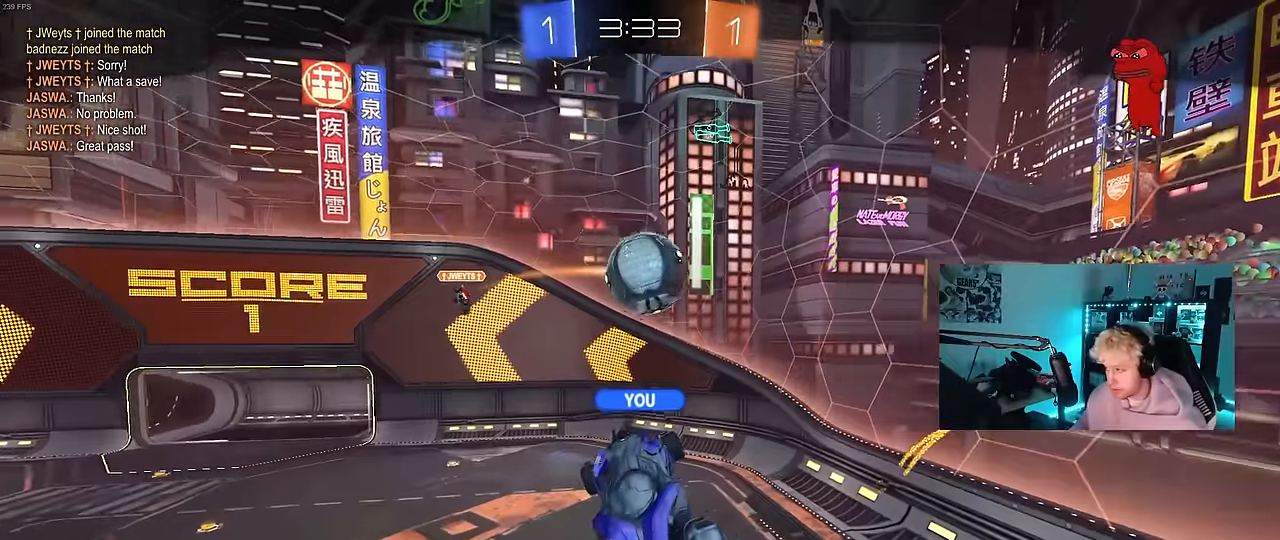
{"keys": [], "mouse": [], "events": [[150, "mouse_right", "down"], [300, "mouse_right", "up"], [333, "mouse_right", "down"], [483, "mouse_right", "up"]]}
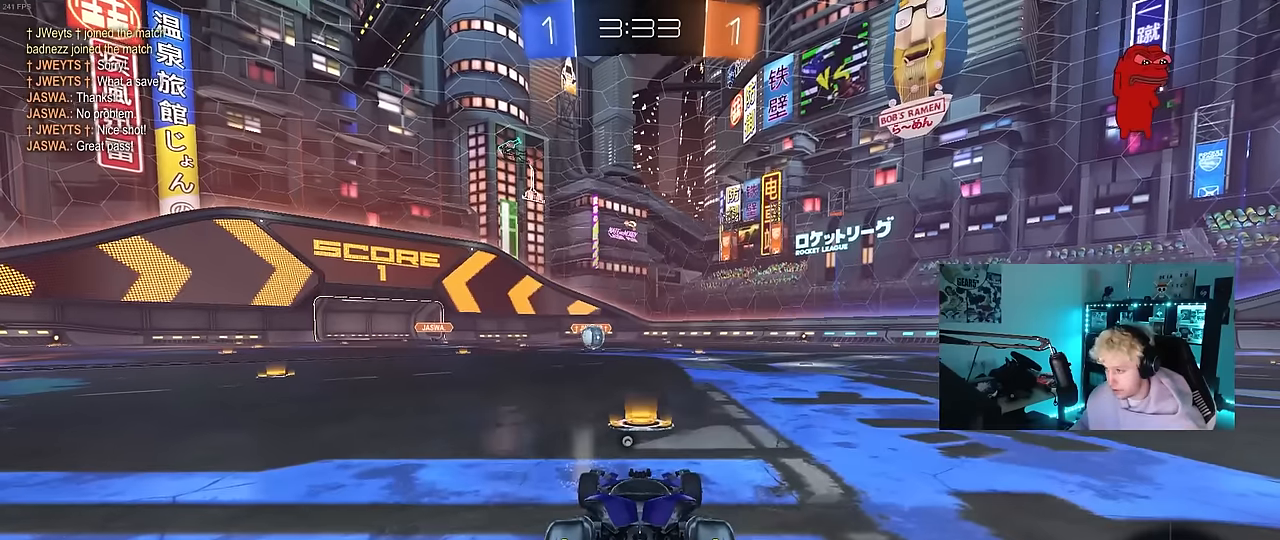
{"keys": ["tab"], "mouse": [], "events": [[166, "tab", "down"]]}
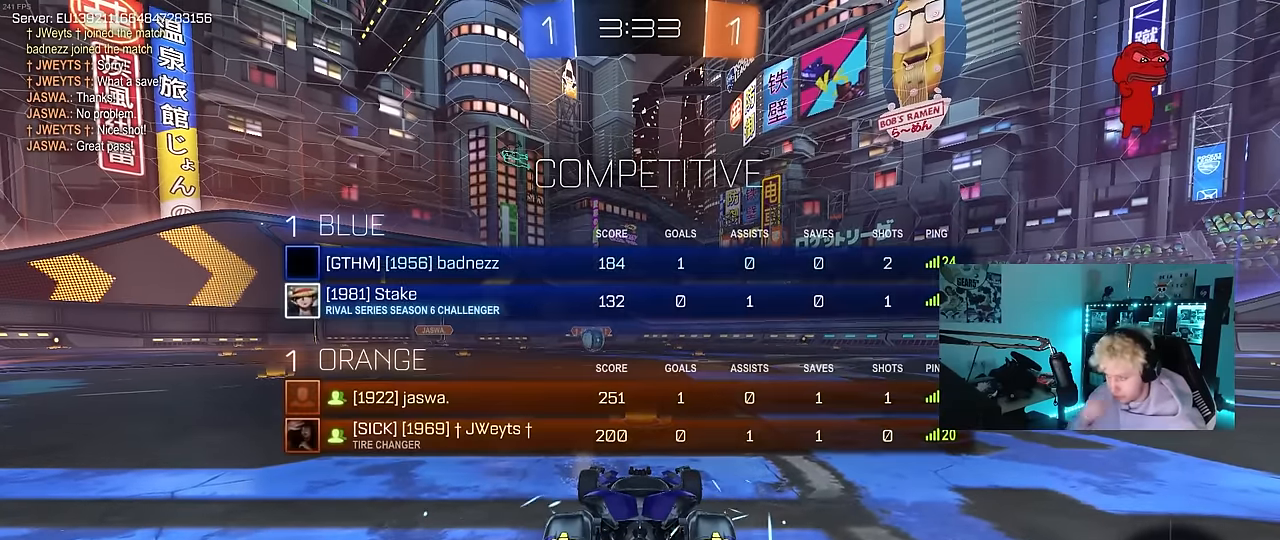
{"keys": [], "mouse": [], "events": [[83, "tab", "up"]]}
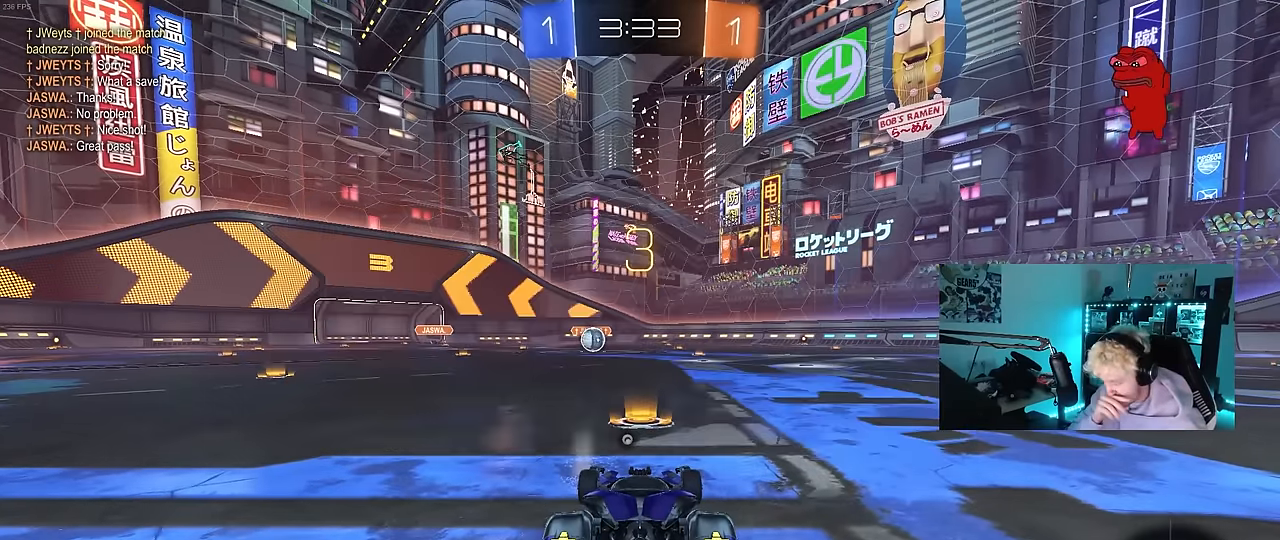
{"keys": [], "mouse": [], "events": []}
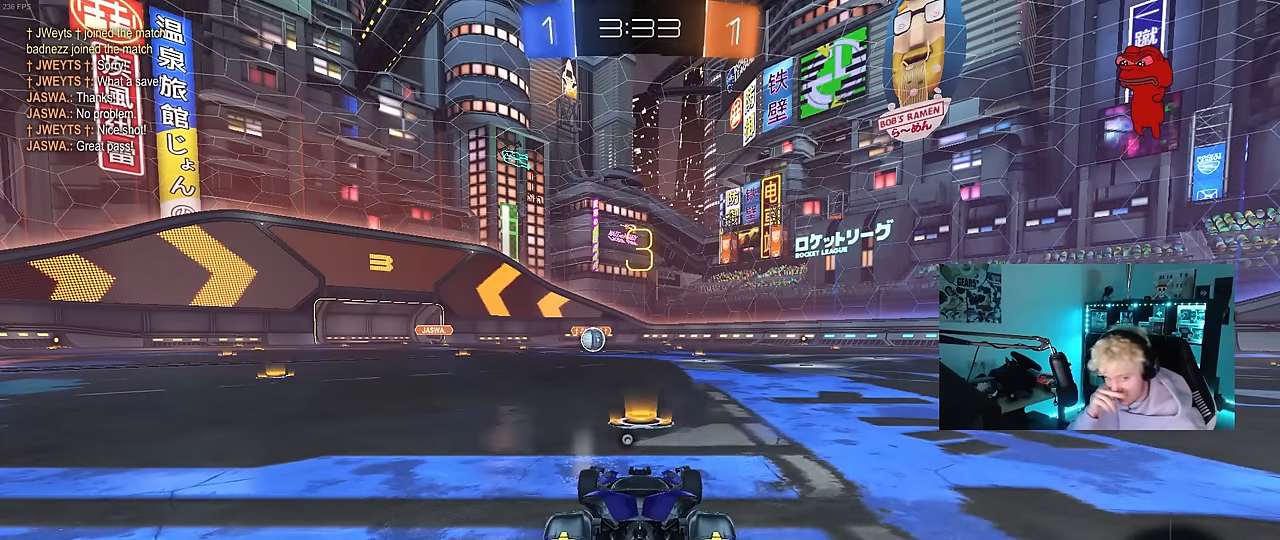
{"keys": [], "mouse": [], "events": []}
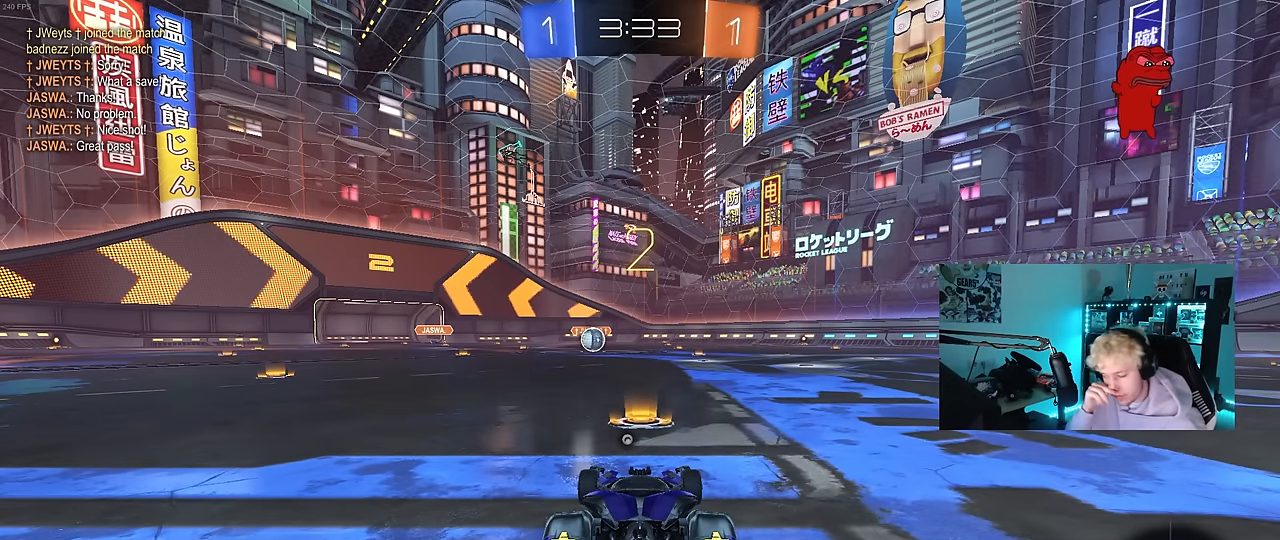
{"keys": ["space"], "mouse": [], "events": [[333, "space", "down"]]}
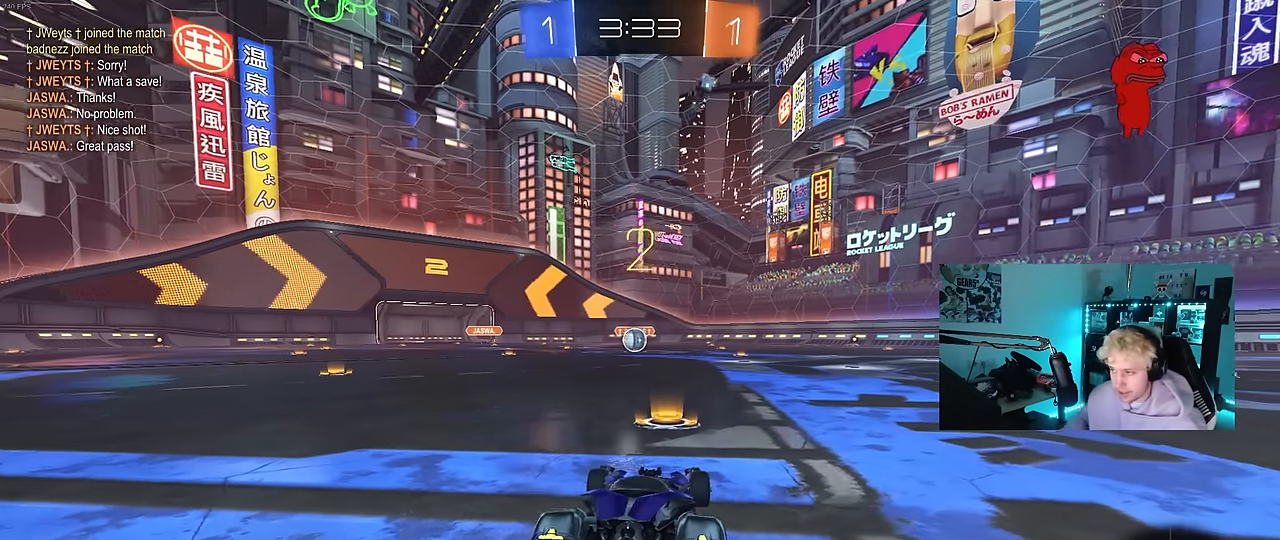
{"keys": ["w"], "mouse": ["left"], "events": [[16, "mouse_left", "down"], [16, "space", "up"], [50, "w", "down"]]}
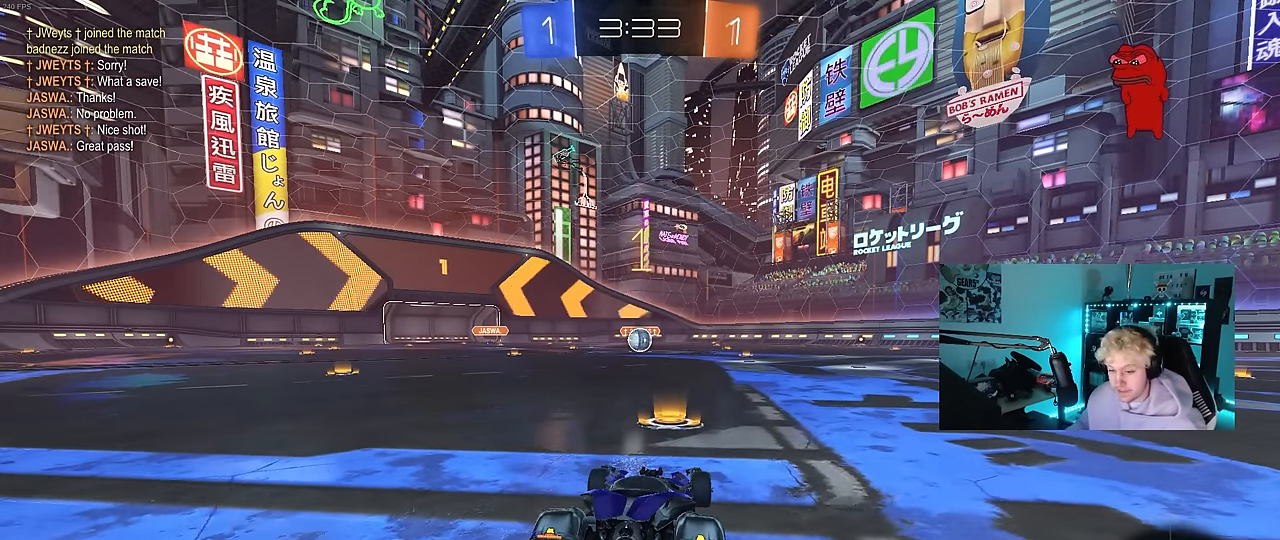
{"keys": ["w"], "mouse": ["left"], "events": []}
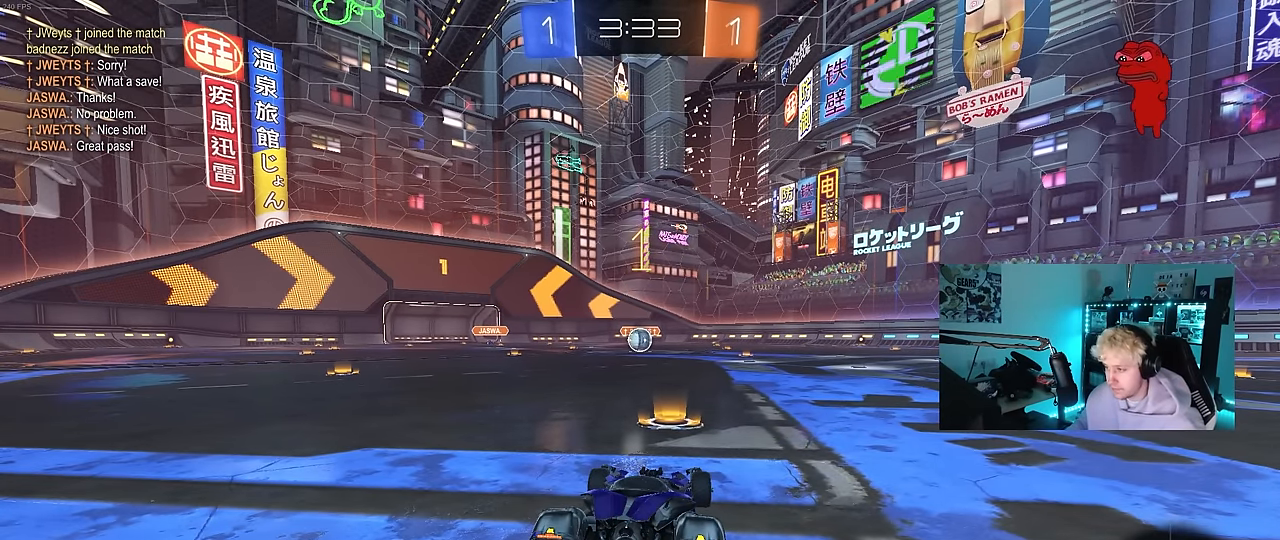
{"keys": ["w"], "mouse": ["left"], "events": []}
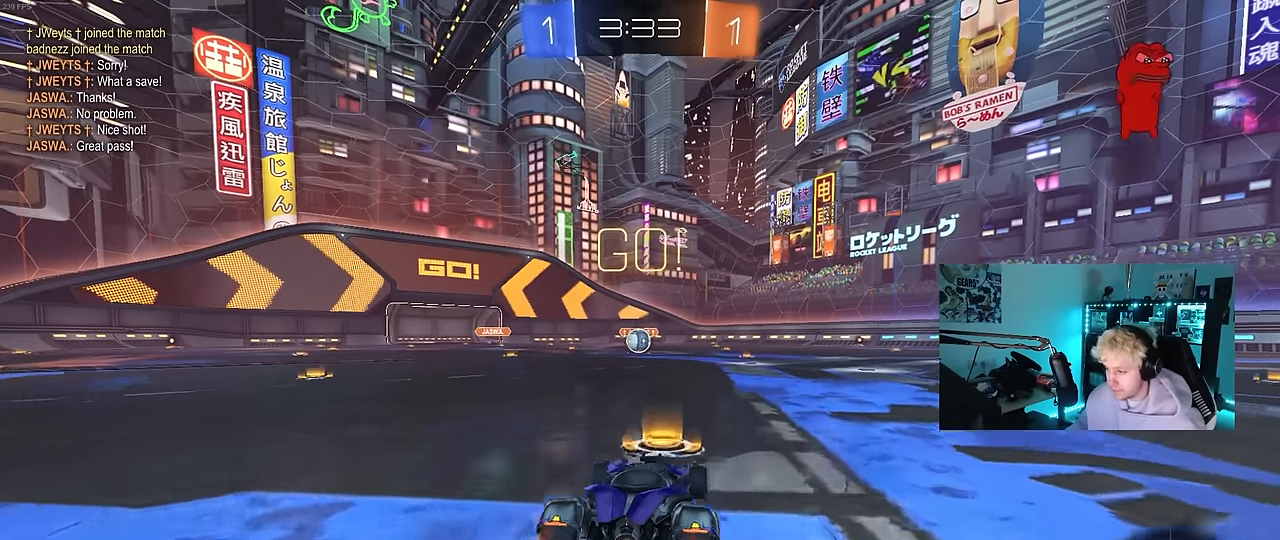
{"keys": ["a", "s", "shift"], "mouse": ["left"], "events": [[16, "d", "down"], [66, "d", "up"], [66, "mouse_right", "down"], [100, "a", "down"], [150, "shift", "down"], [200, "s", "down"], [250, "w", "up"], [300, "mouse_right", "up"]]}
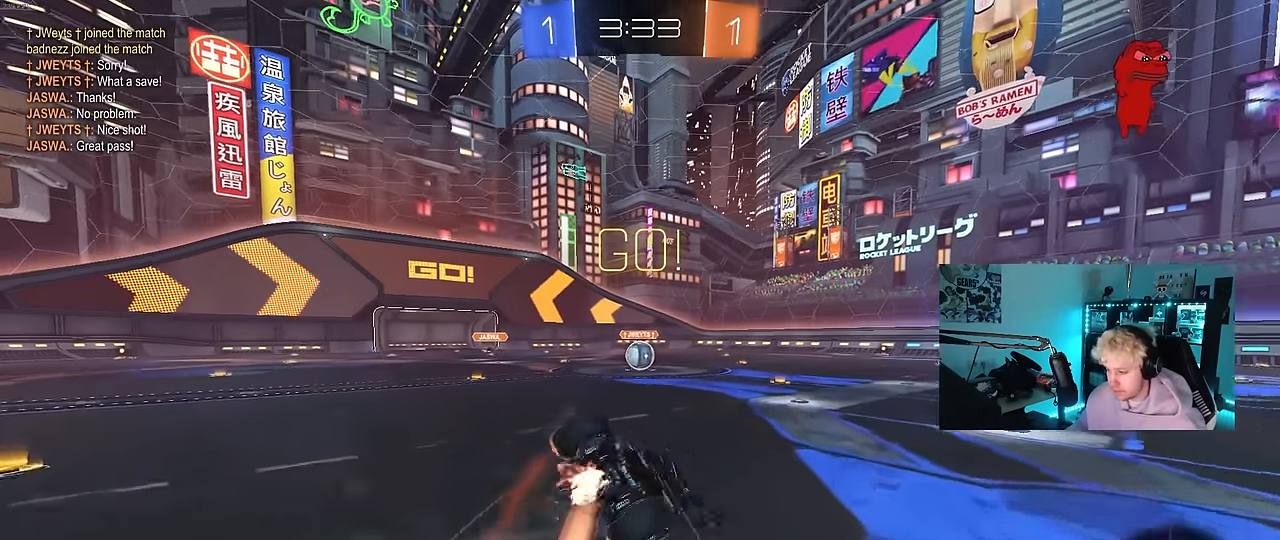
{"keys": ["a", "s"], "mouse": ["left"], "events": [[166, "s", "up"], [316, "s", "down"], [500, "shift", "up"]]}